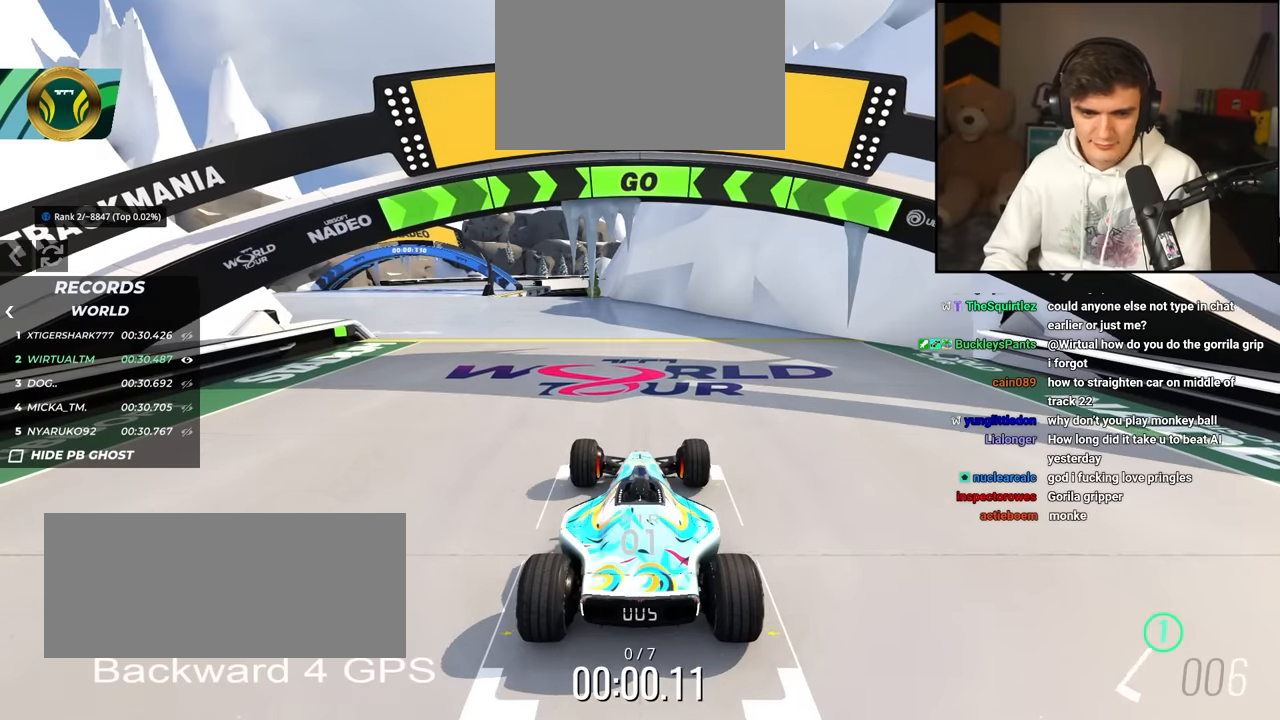
Gameplay with keyboard; each line is a JSON object with the keys held at the frame after it. "events" lists presses ("down") and releases ("up") of "brake", "down", "left", "right" and "up" between this image and that frame as [ms after this image, input, new state], when the widget could be followed in between. No other keys are recorded. Mouse input is not recorded. Key names are as the overlay labels them; some are game actions (e.g. jump) rather than physical keys.
{"keys": ["left", "up"], "events": [[117, "left", "down"]]}
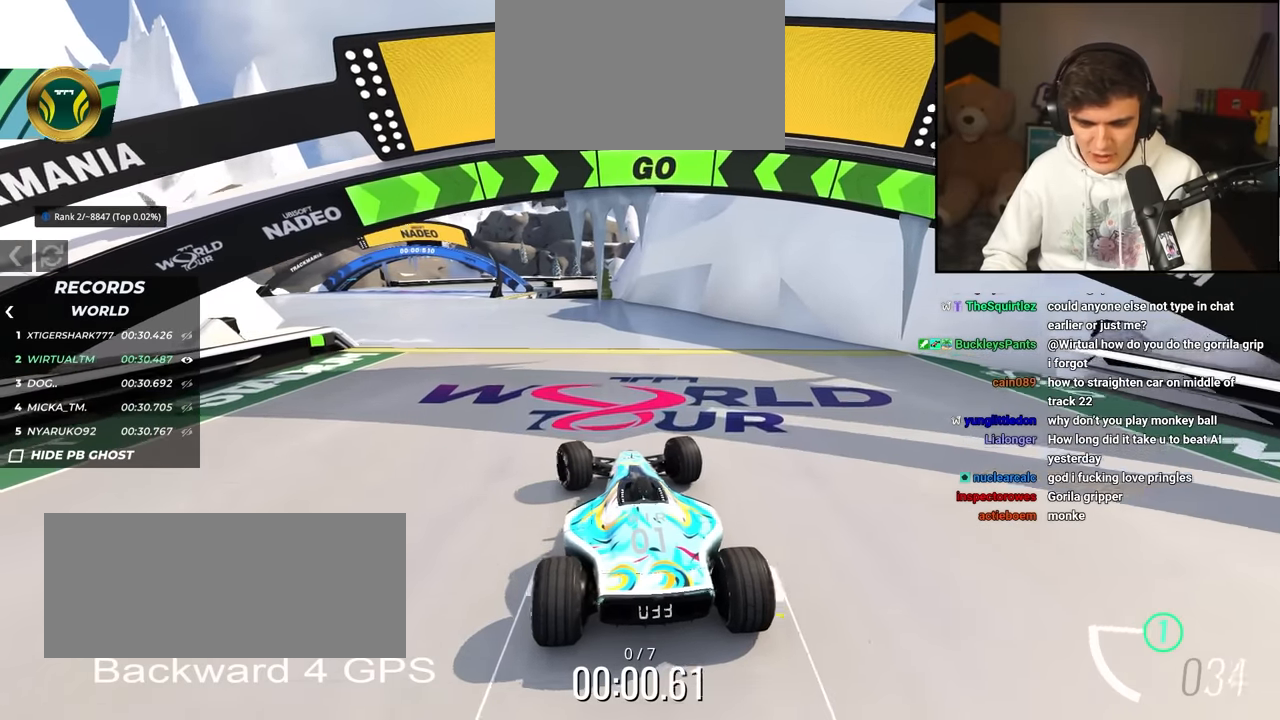
{"keys": ["up"], "events": [[450, "left", "up"]]}
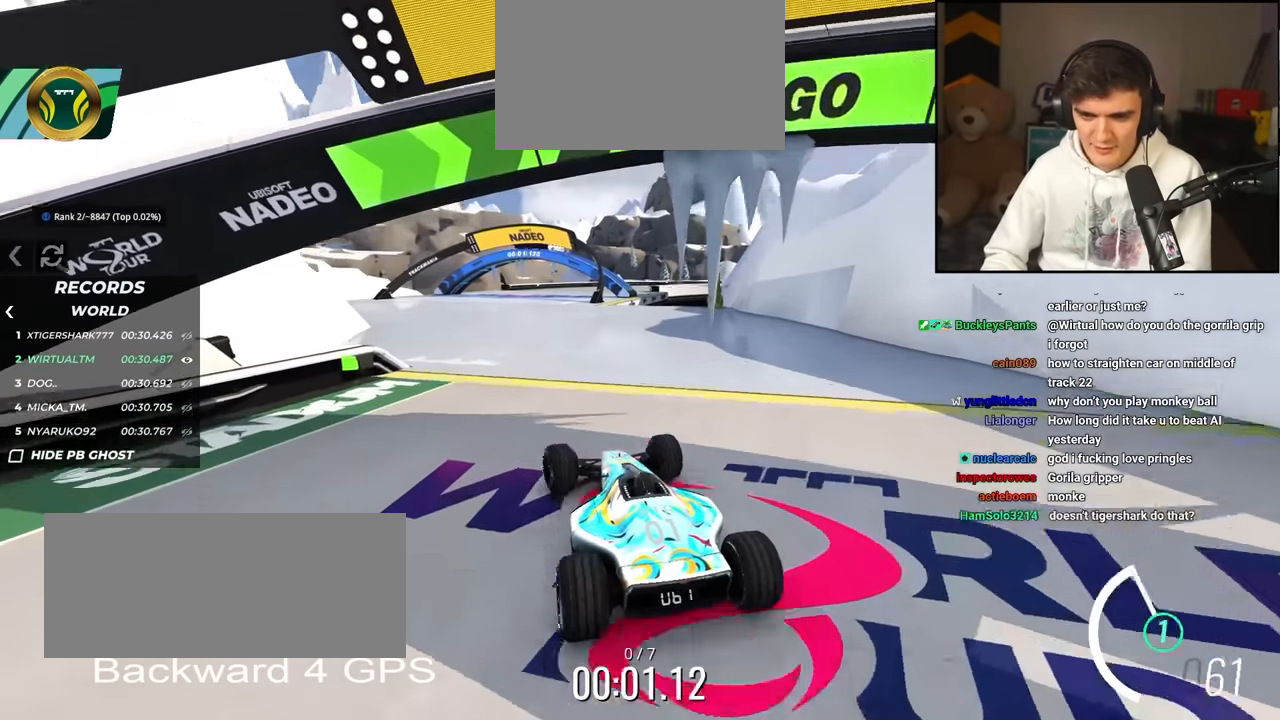
{"keys": ["up"], "events": [[84, "right", "down"], [134, "right", "up"]]}
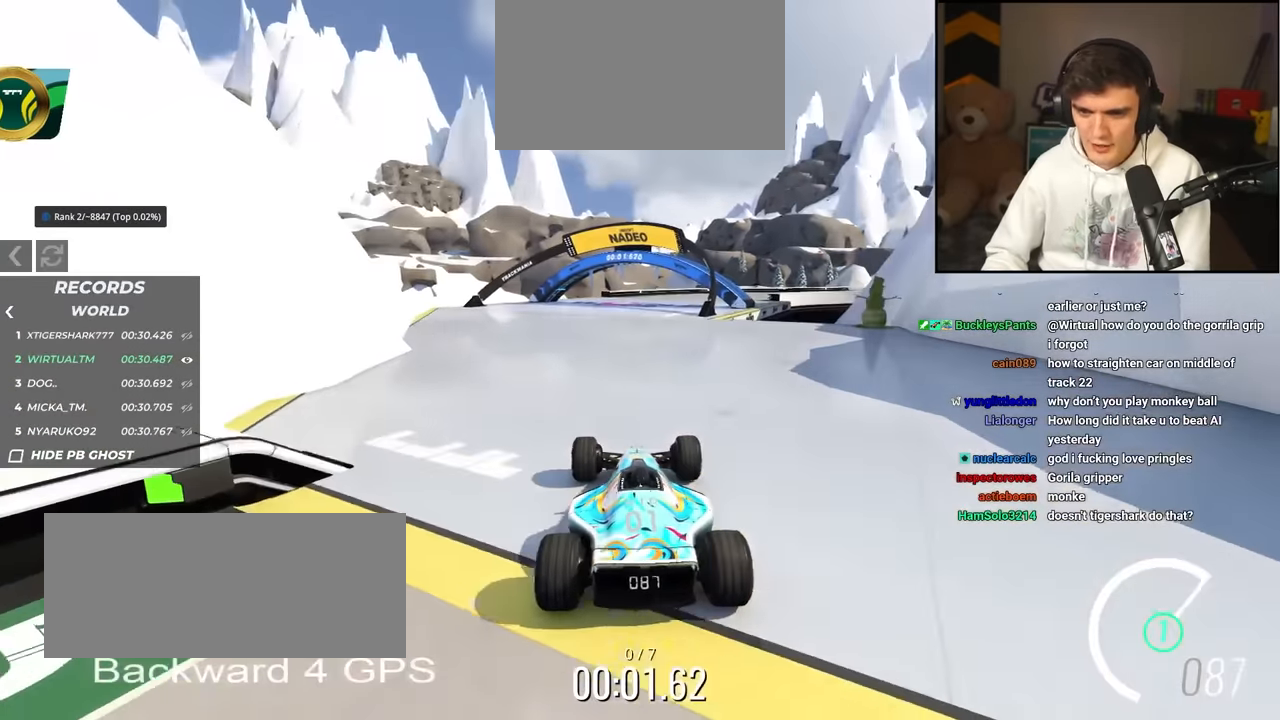
{"keys": ["right", "up"], "events": [[200, "right", "down"]]}
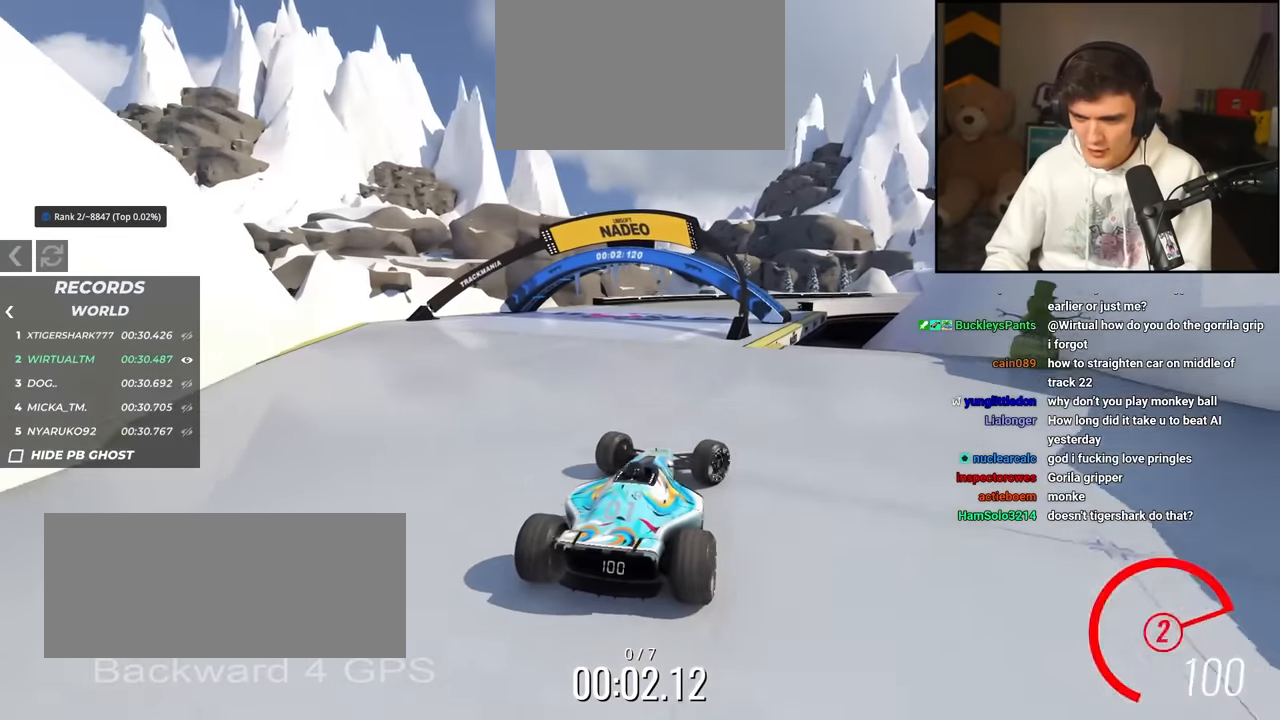
{"keys": ["left", "up"], "events": [[117, "right", "up"], [267, "left", "down"]]}
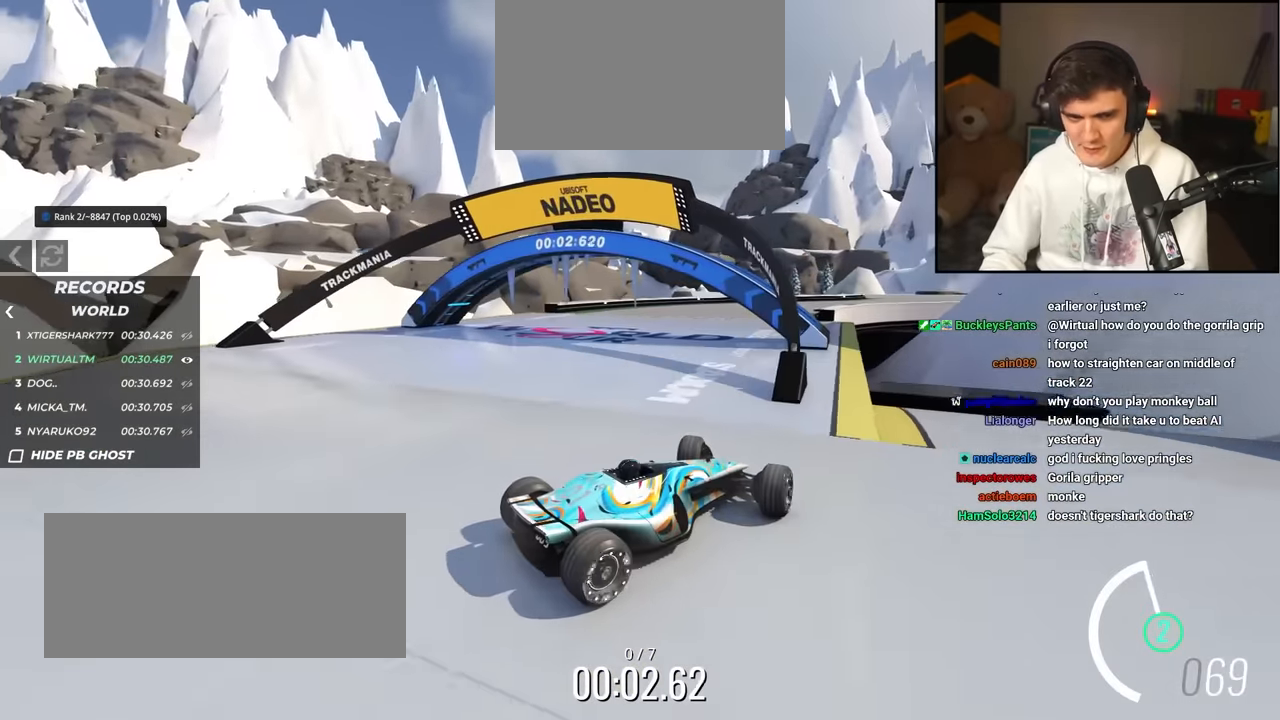
{"keys": ["left", "up"], "events": []}
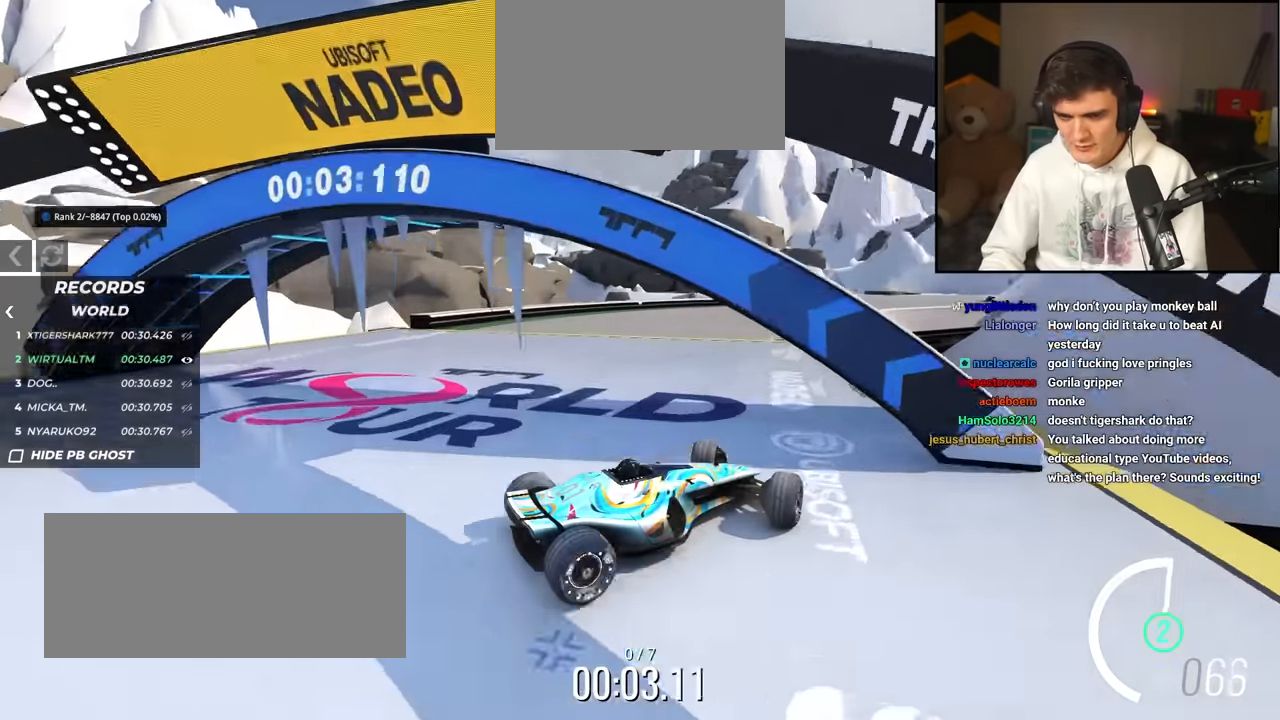
{"keys": ["left", "up"], "events": []}
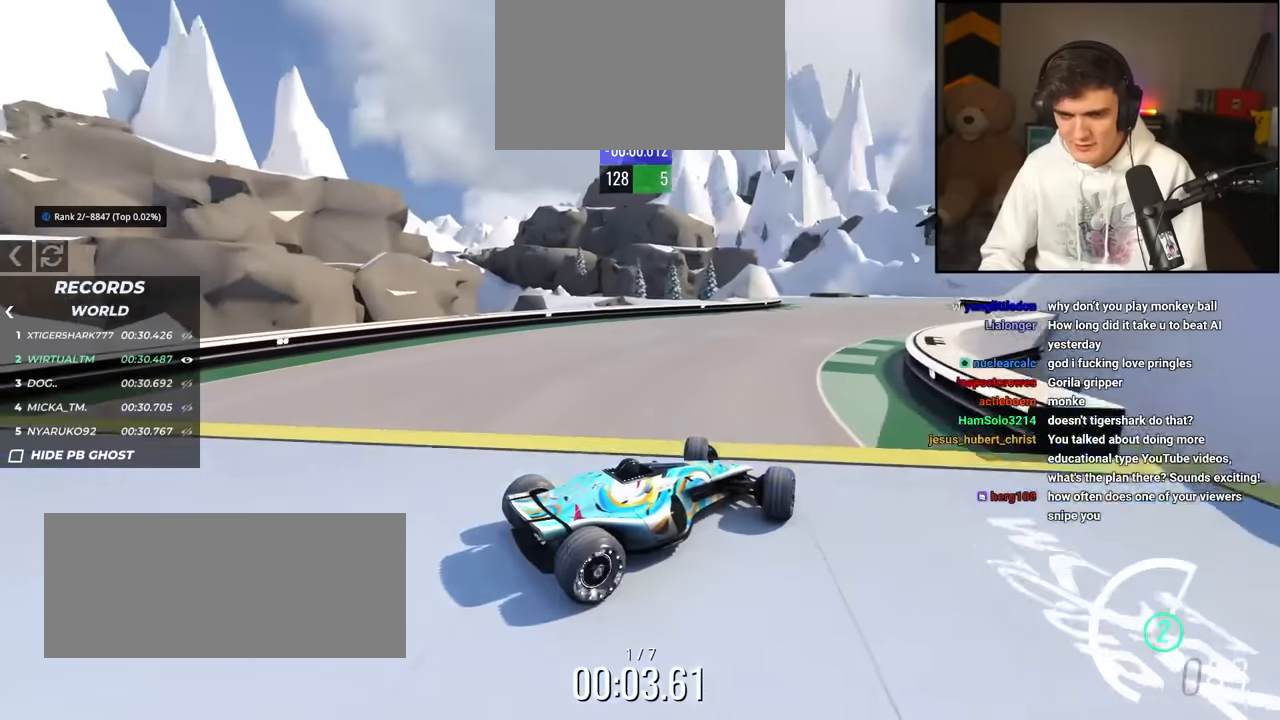
{"keys": ["up"], "events": [[450, "left", "up"]]}
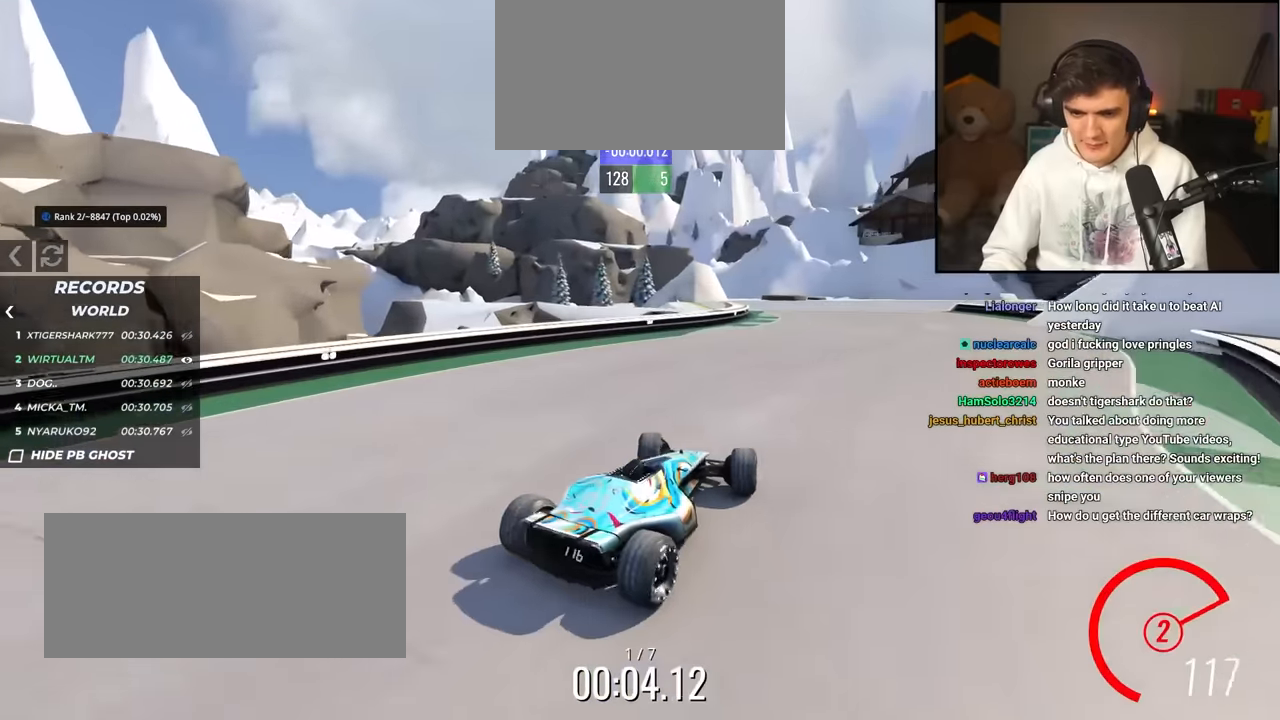
{"keys": ["up"], "events": [[233, "right", "down"], [367, "right", "up"]]}
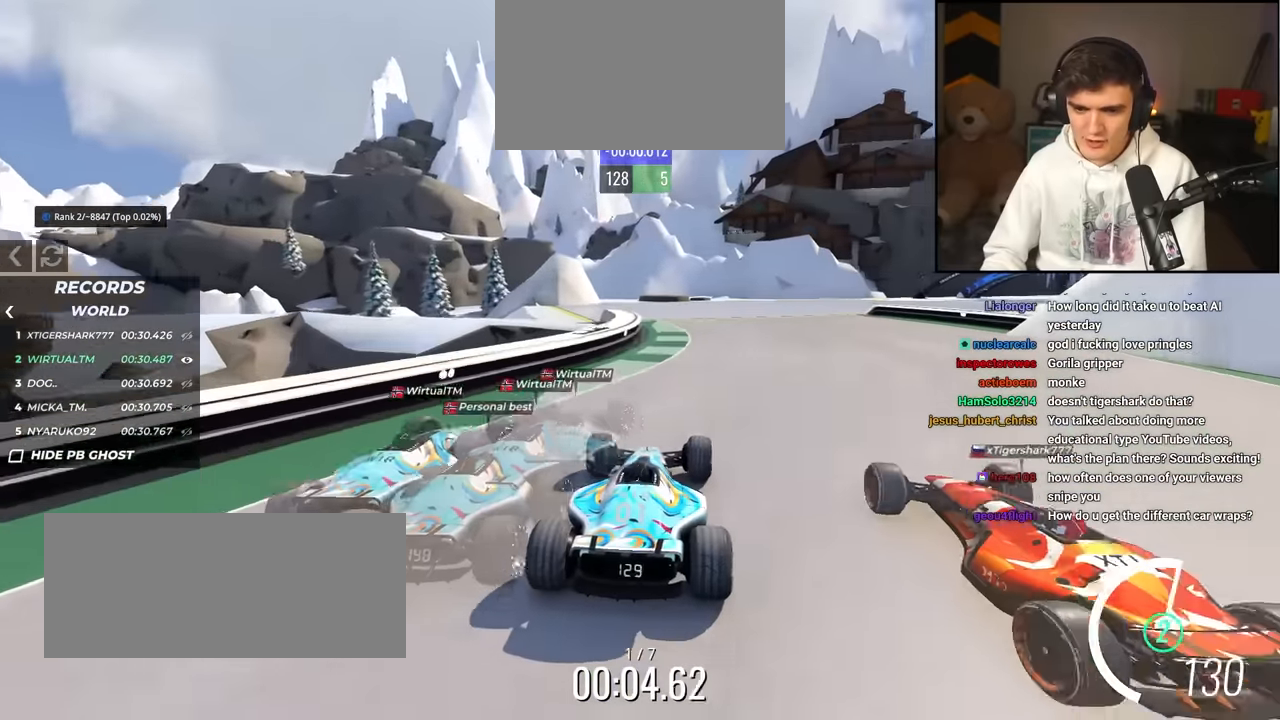
{"keys": ["up"], "events": [[117, "right", "down"], [150, "right", "up"]]}
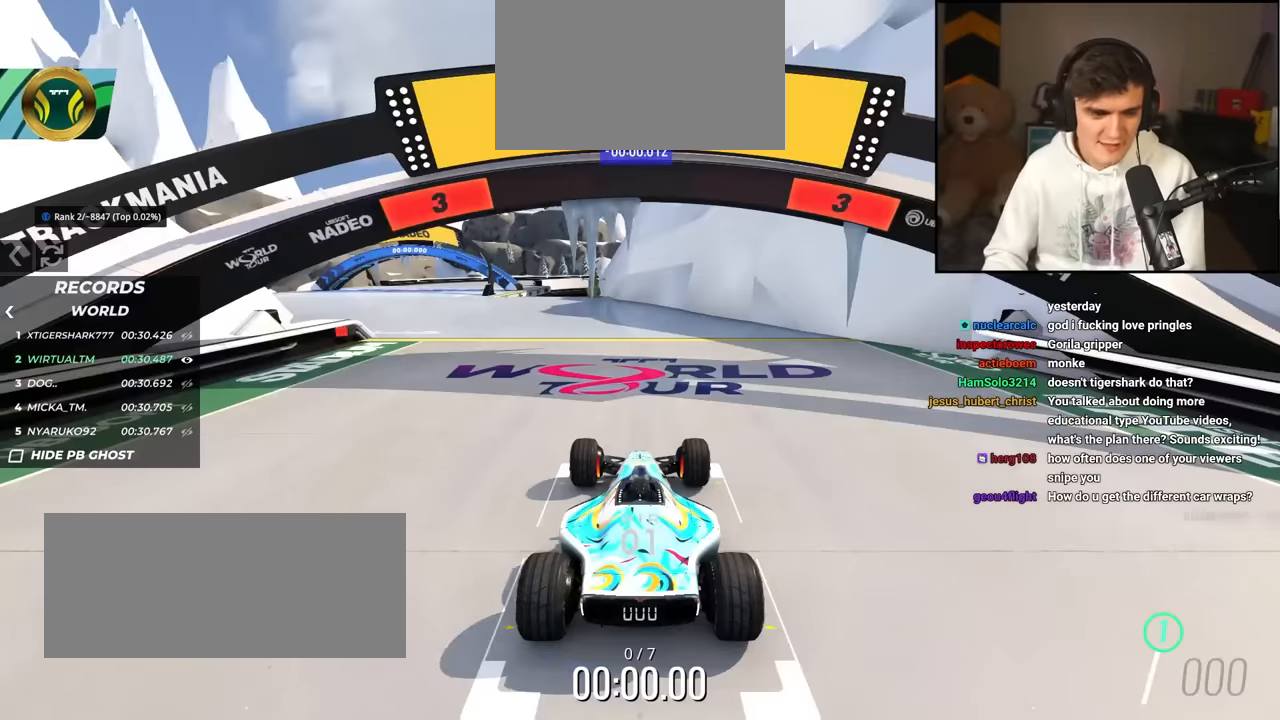
{"keys": ["up"], "events": []}
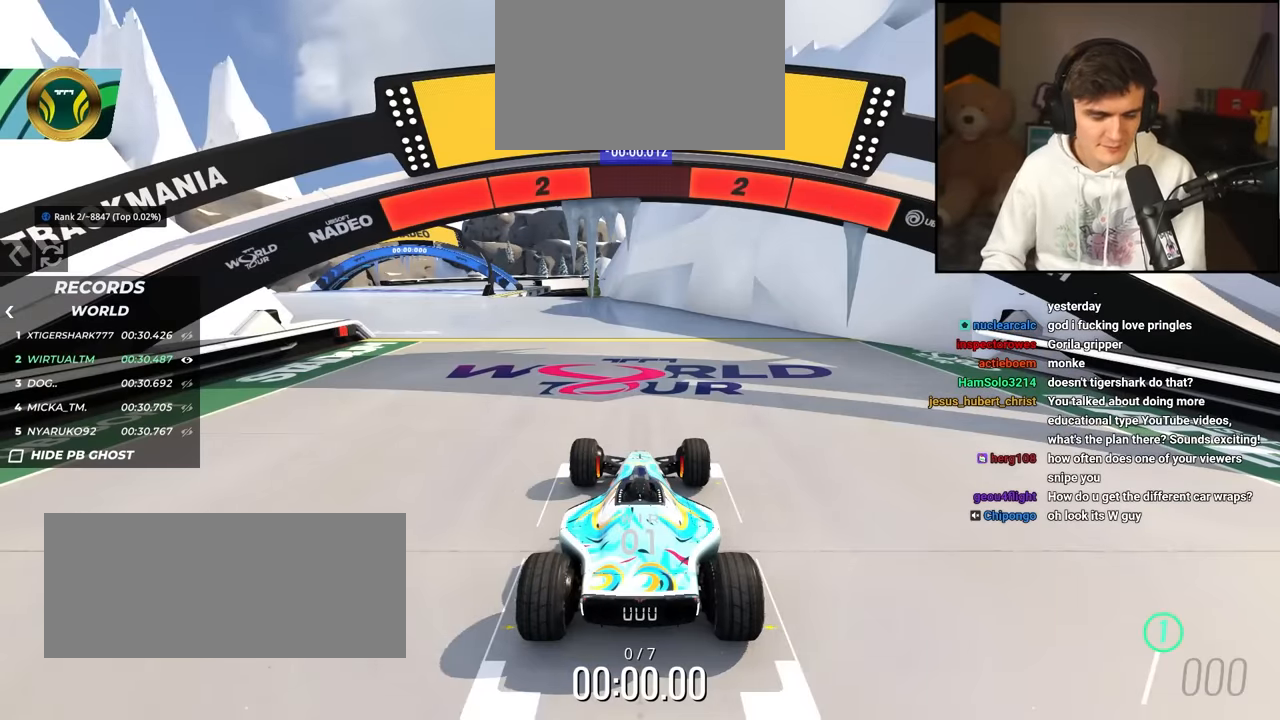
{"keys": ["up"], "events": []}
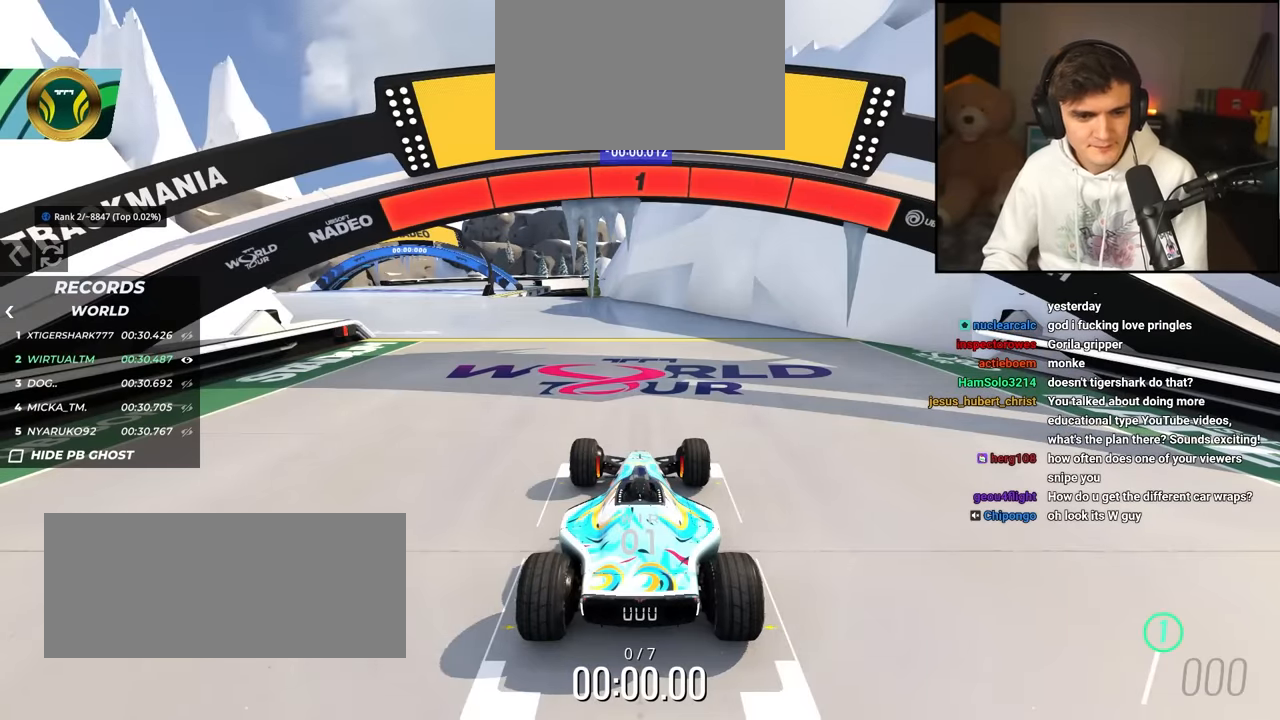
{"keys": ["left", "up"], "events": [[433, "left", "down"]]}
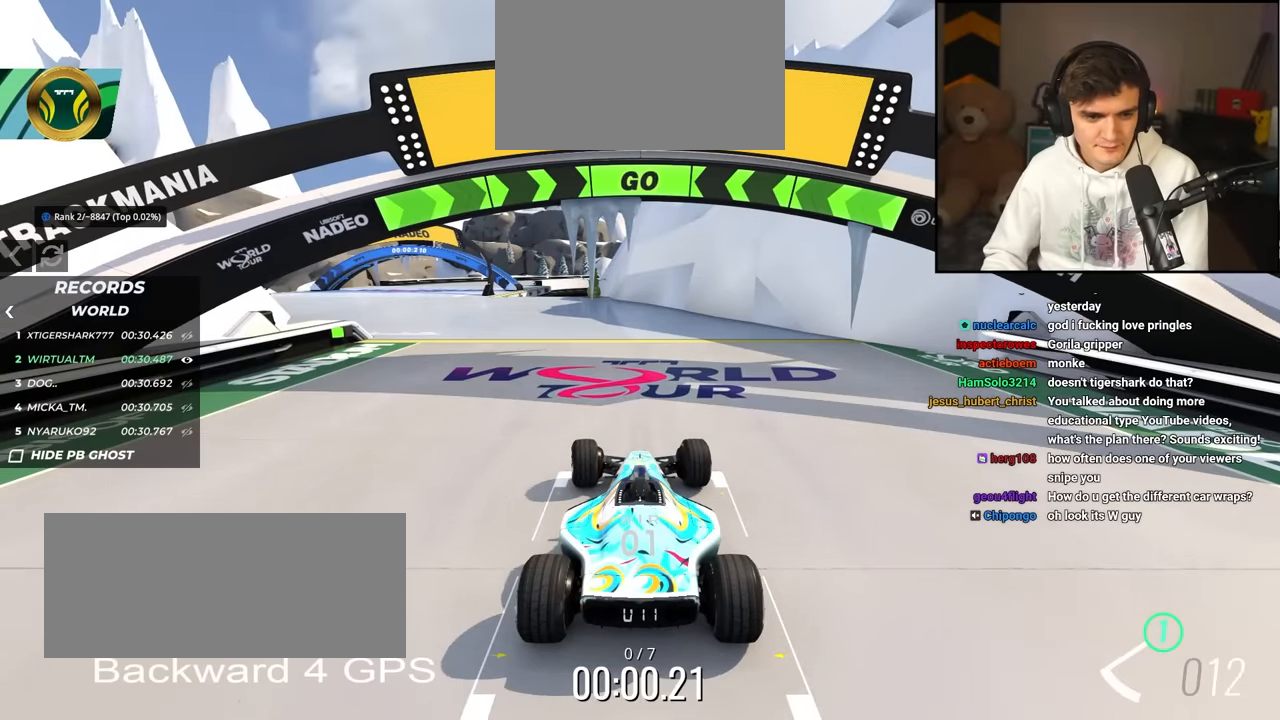
{"keys": ["left", "up"], "events": []}
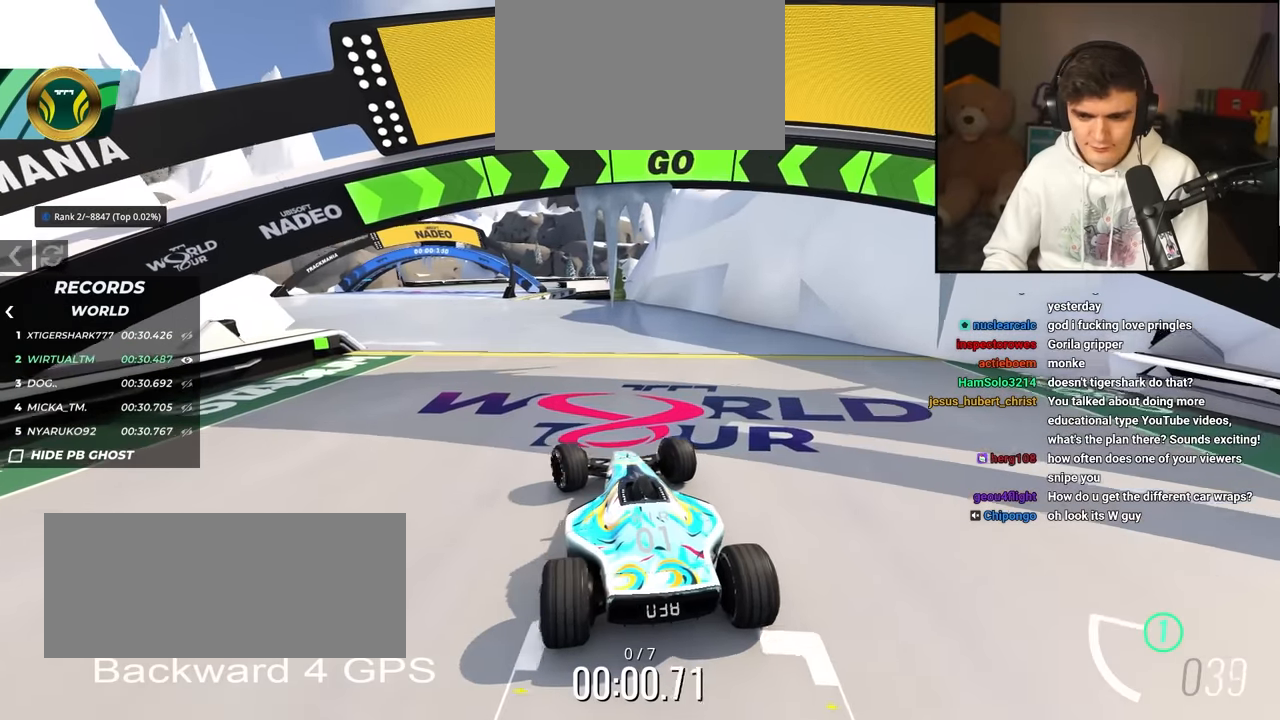
{"keys": ["up"], "events": [[383, "left", "up"]]}
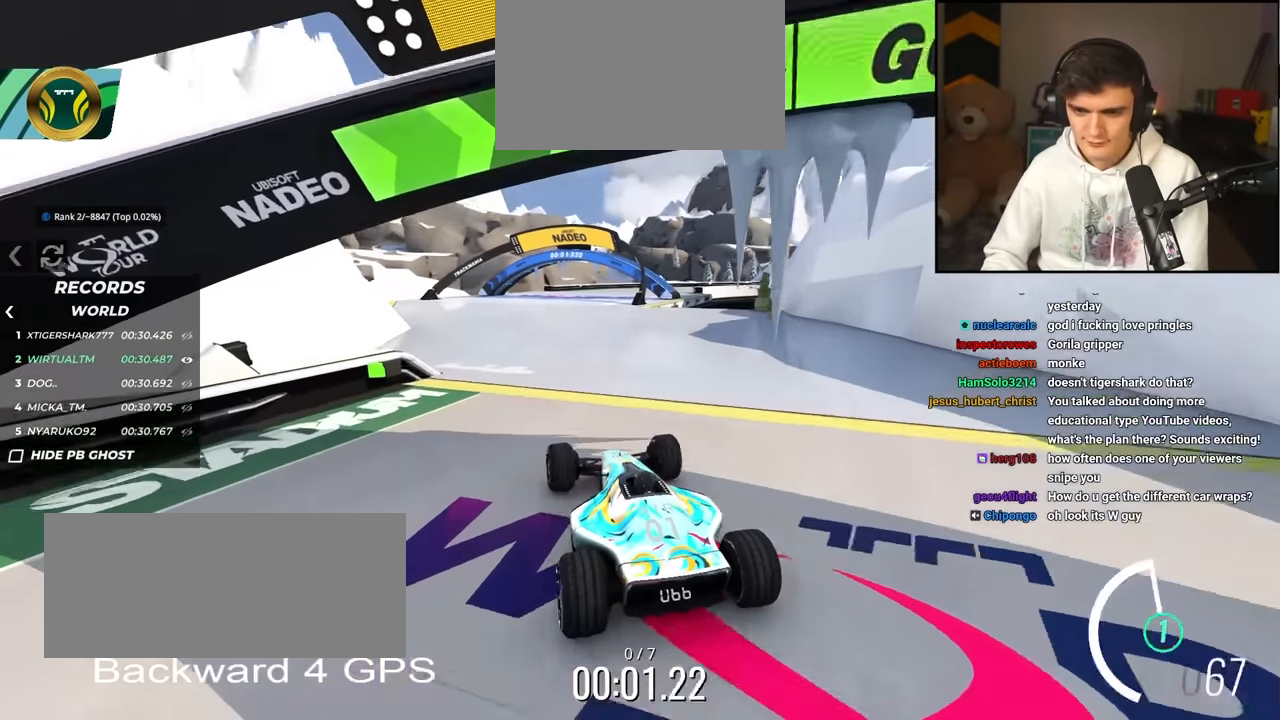
{"keys": ["up"], "events": [[50, "right", "down"], [200, "right", "up"]]}
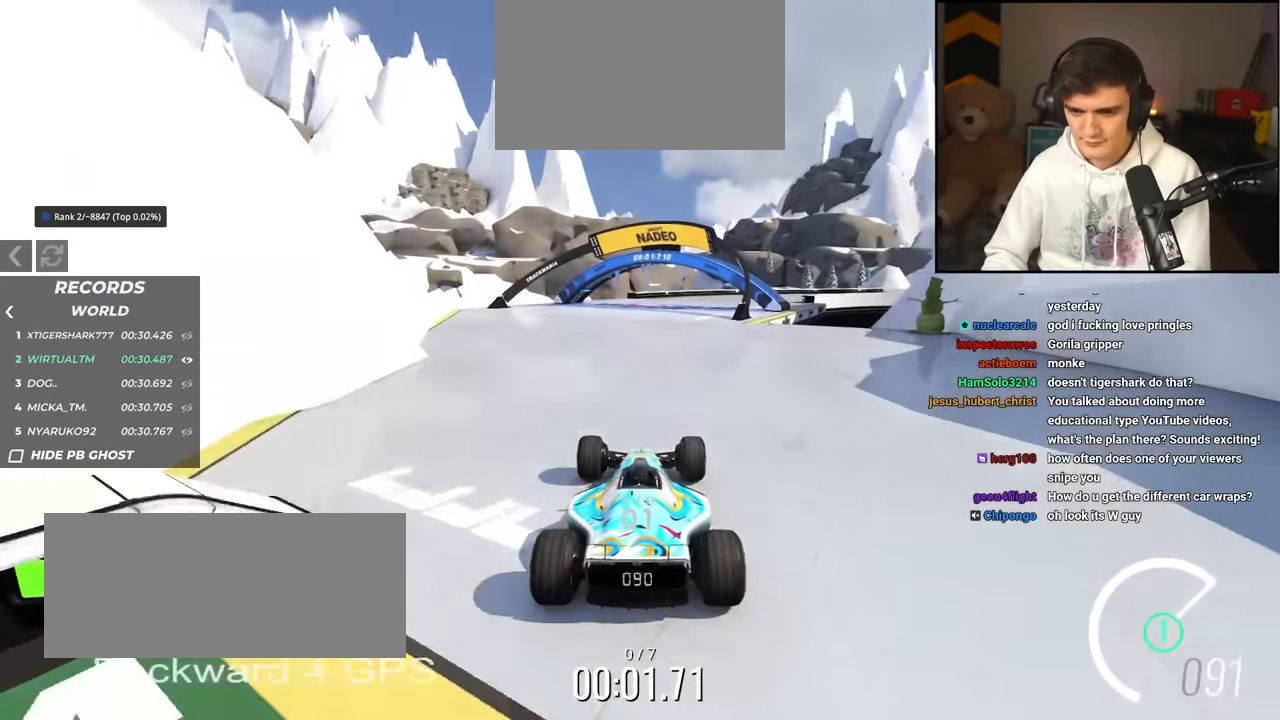
{"keys": ["up"], "events": [[33, "right", "down"], [167, "right", "up"], [217, "right", "down"], [500, "right", "up"]]}
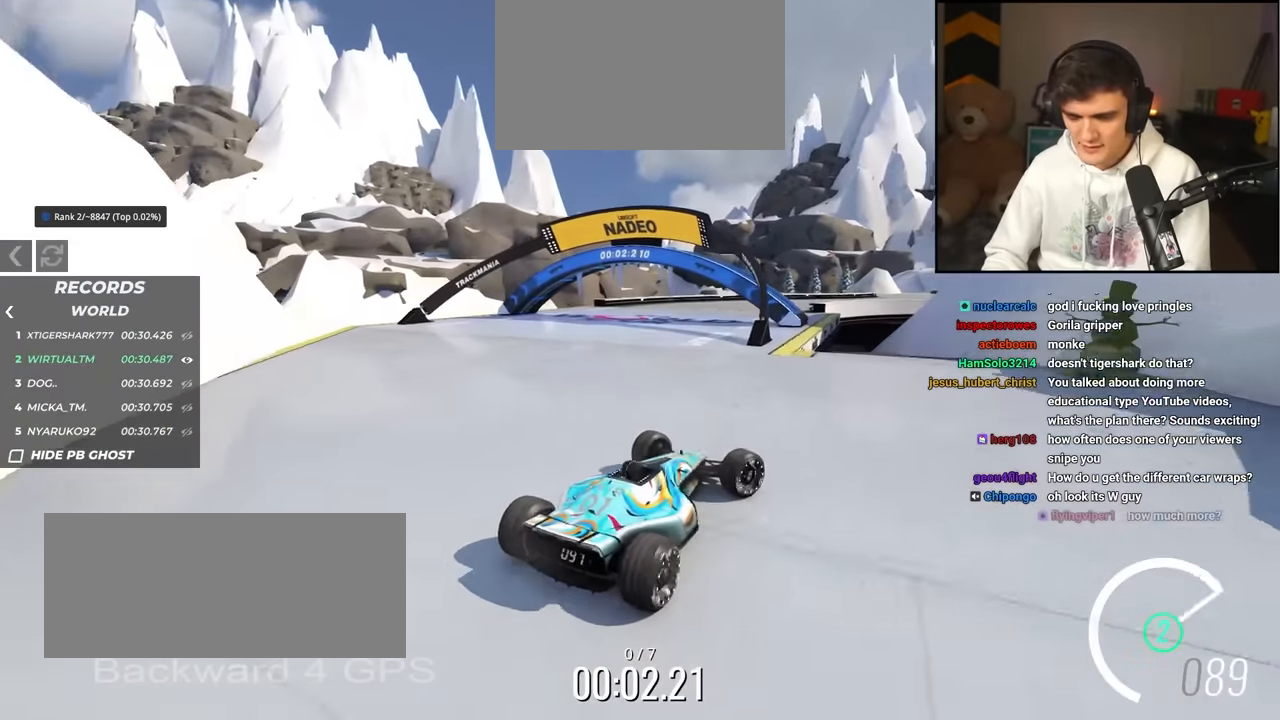
{"keys": ["left"], "events": [[50, "left", "down"], [467, "up", "up"]]}
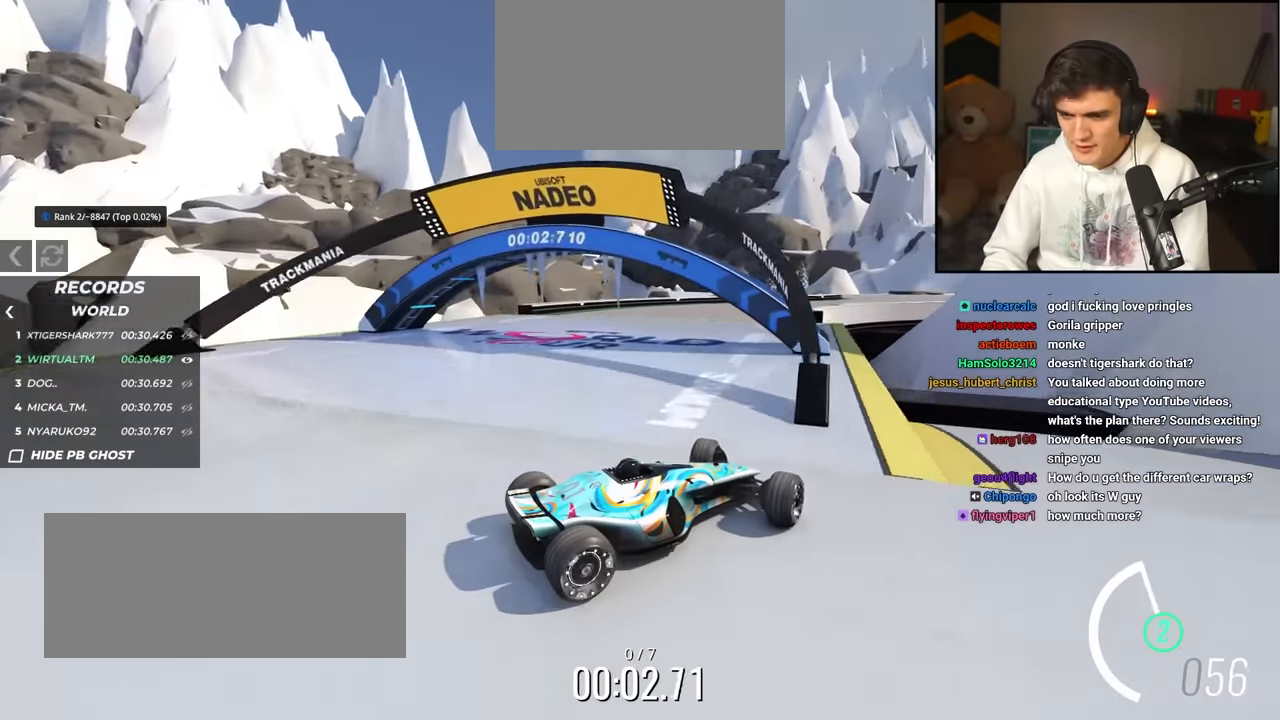
{"keys": ["left", "up"], "events": [[17, "up", "down"]]}
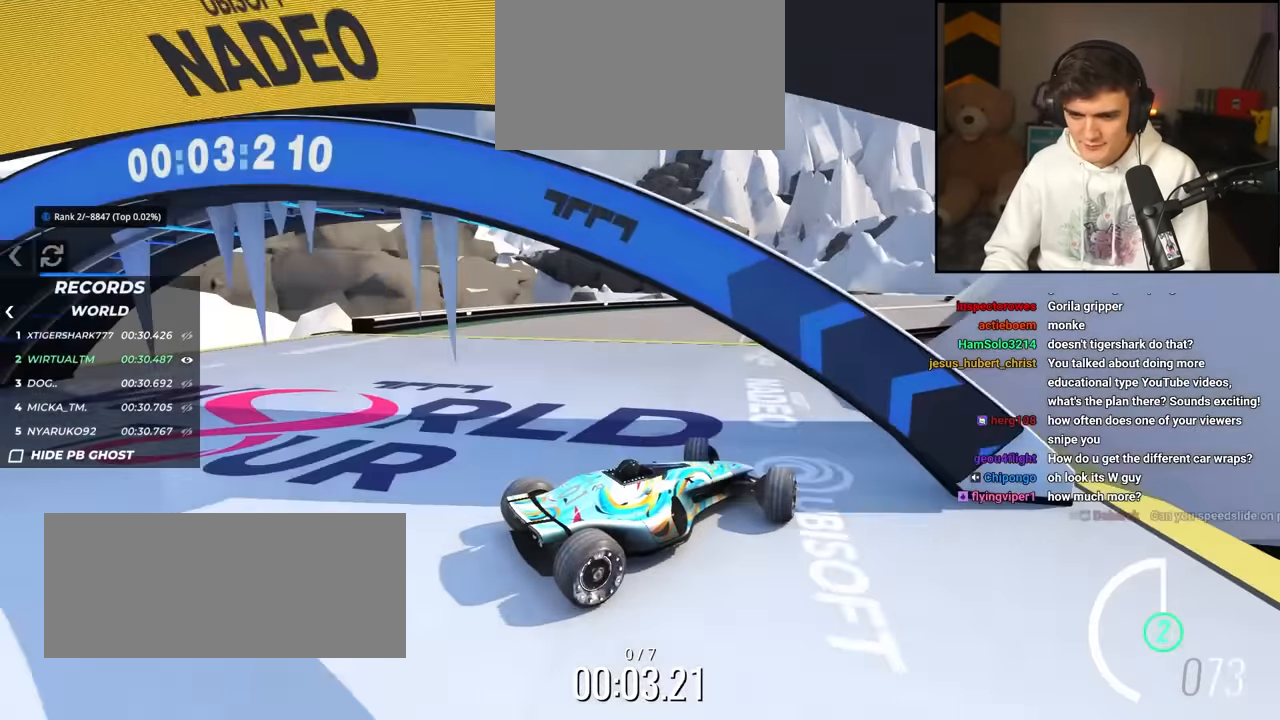
{"keys": ["left", "up"], "events": []}
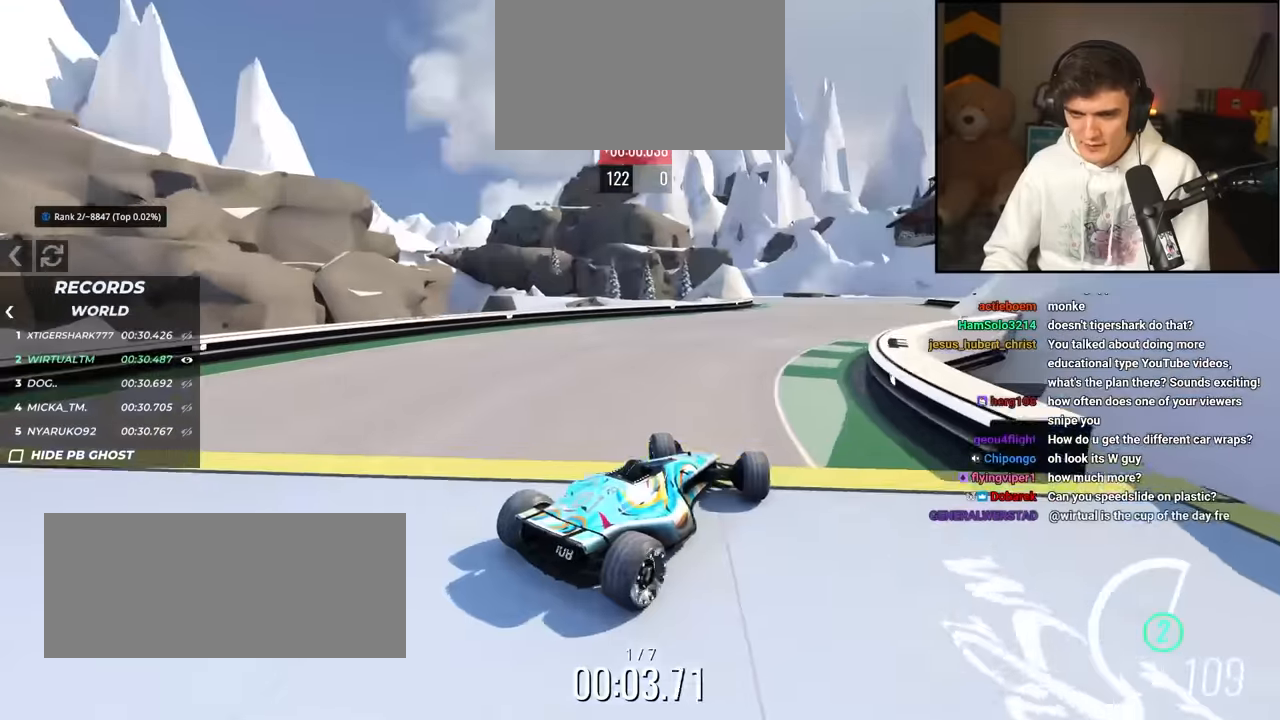
{"keys": ["right", "up"], "events": [[183, "left", "up"], [466, "right", "down"]]}
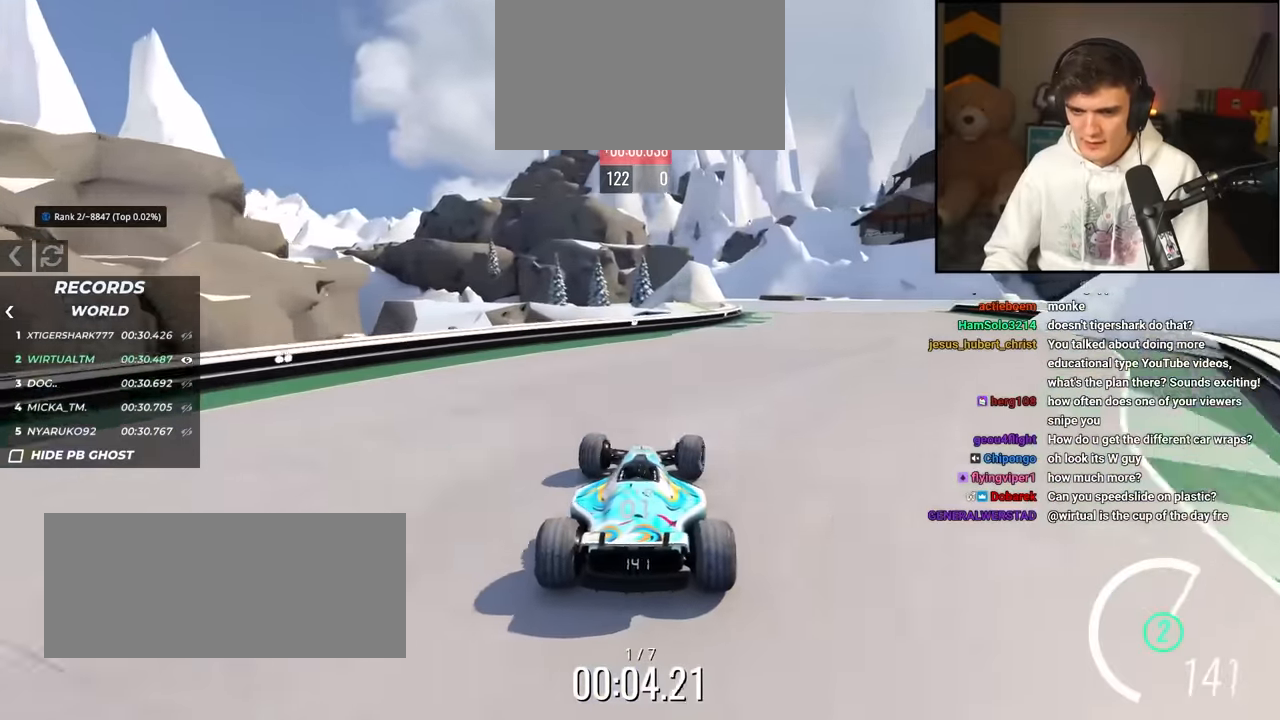
{"keys": ["up"], "events": [[433, "right", "up"]]}
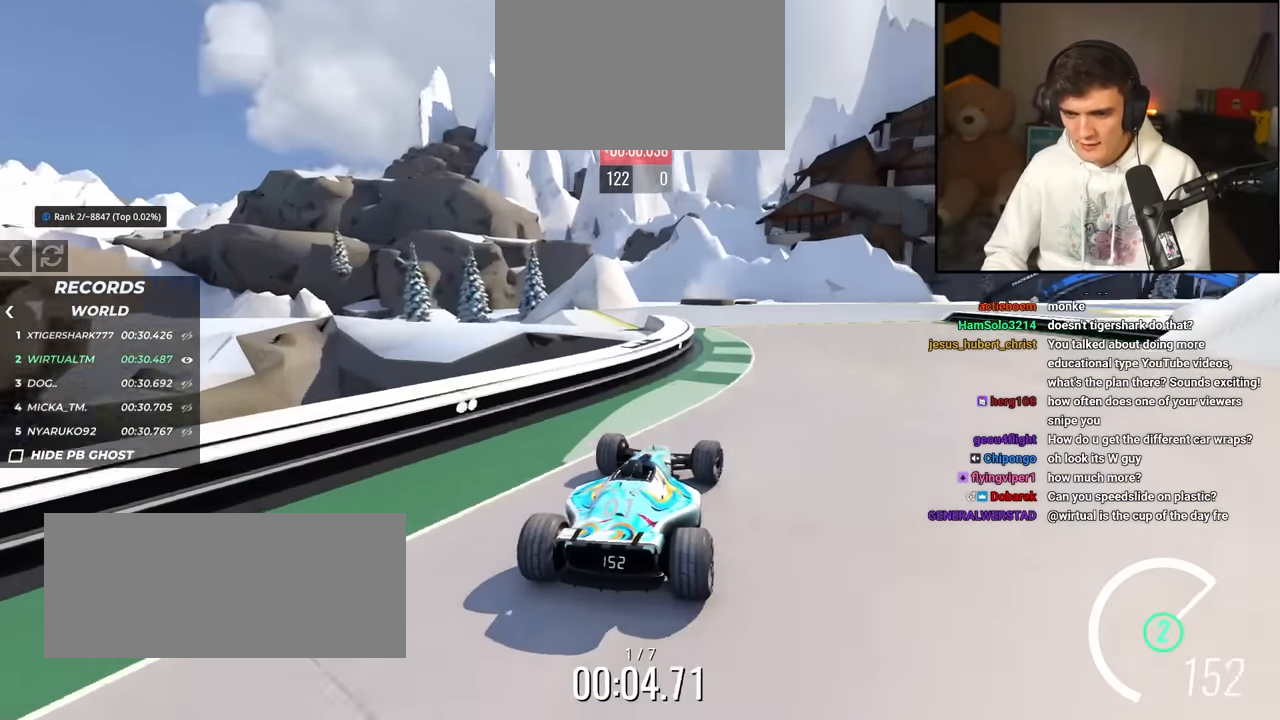
{"keys": ["up"], "events": [[266, "right", "down"], [400, "right", "up"]]}
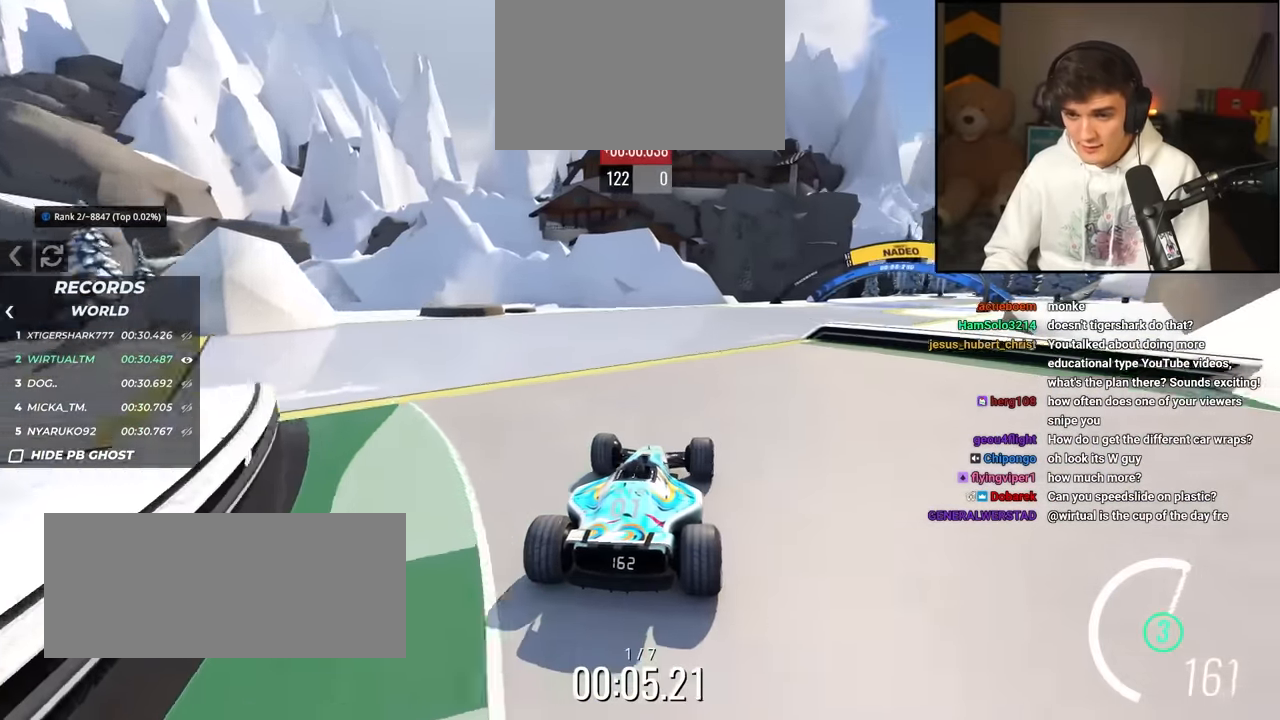
{"keys": ["right", "up"], "events": [[50, "right", "down"], [183, "right", "up"], [233, "right", "down"]]}
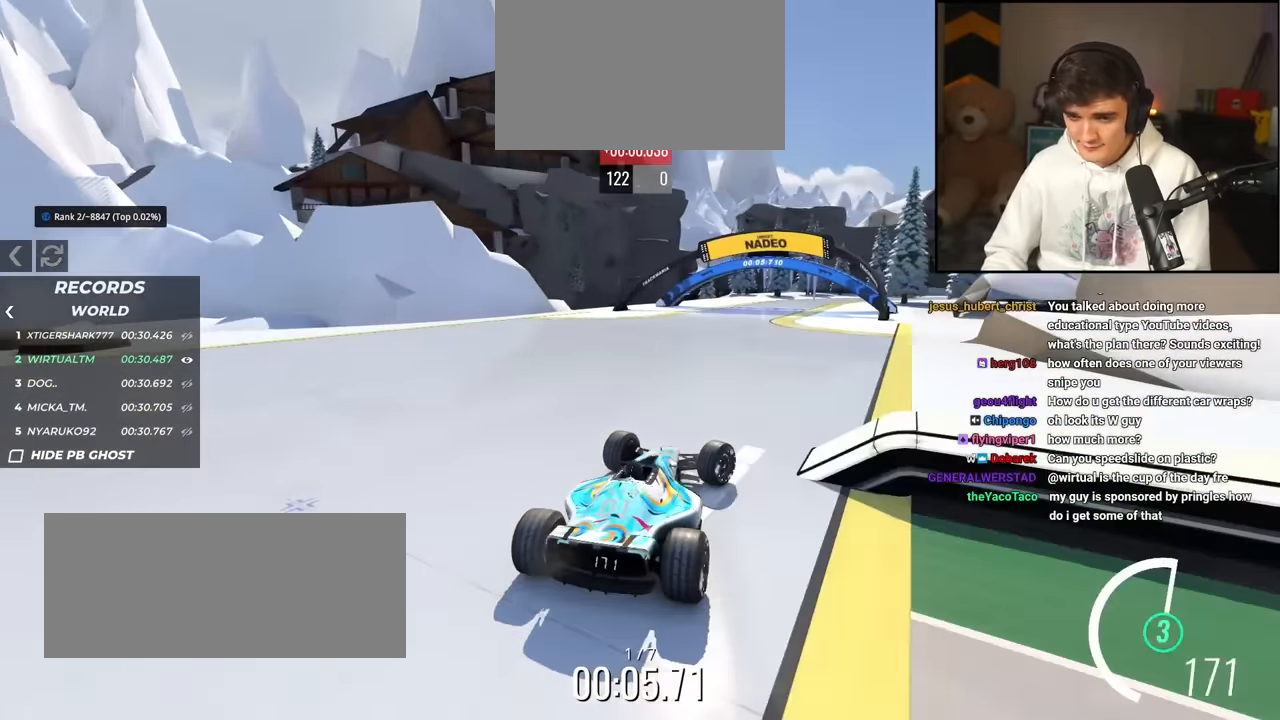
{"keys": ["left", "up"], "events": [[300, "right", "up"], [383, "left", "down"]]}
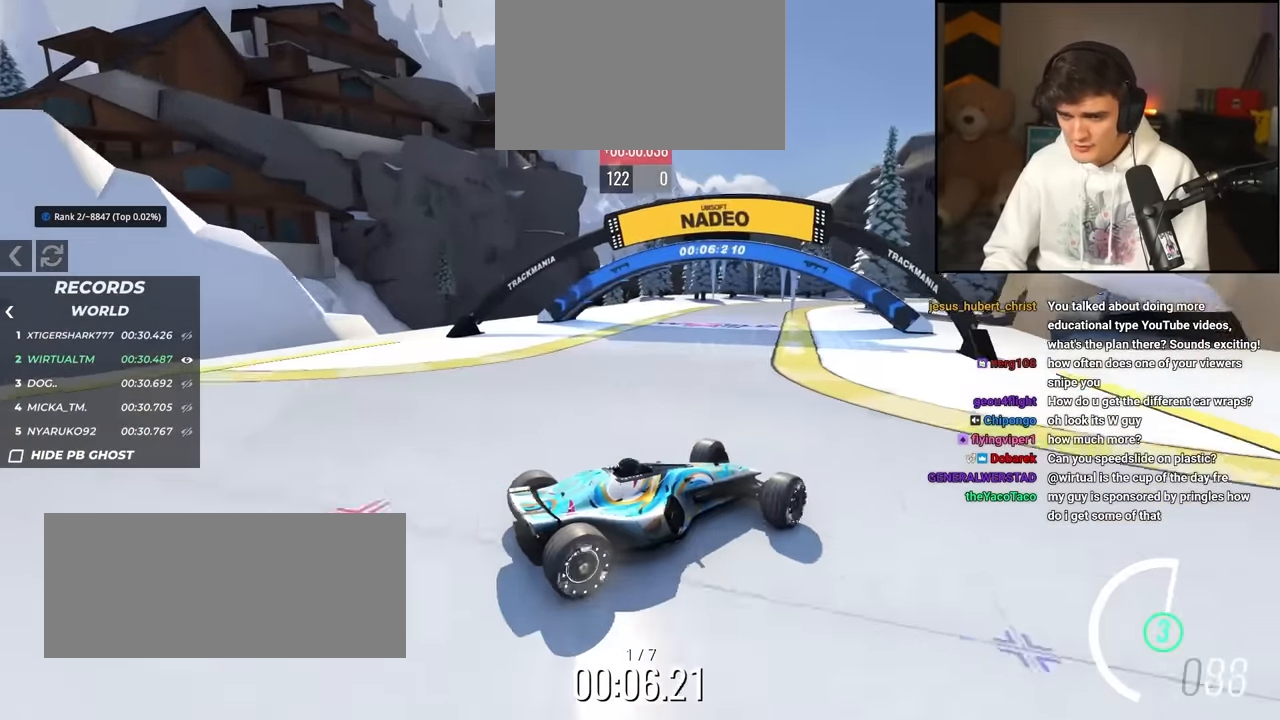
{"keys": ["left", "up"], "events": []}
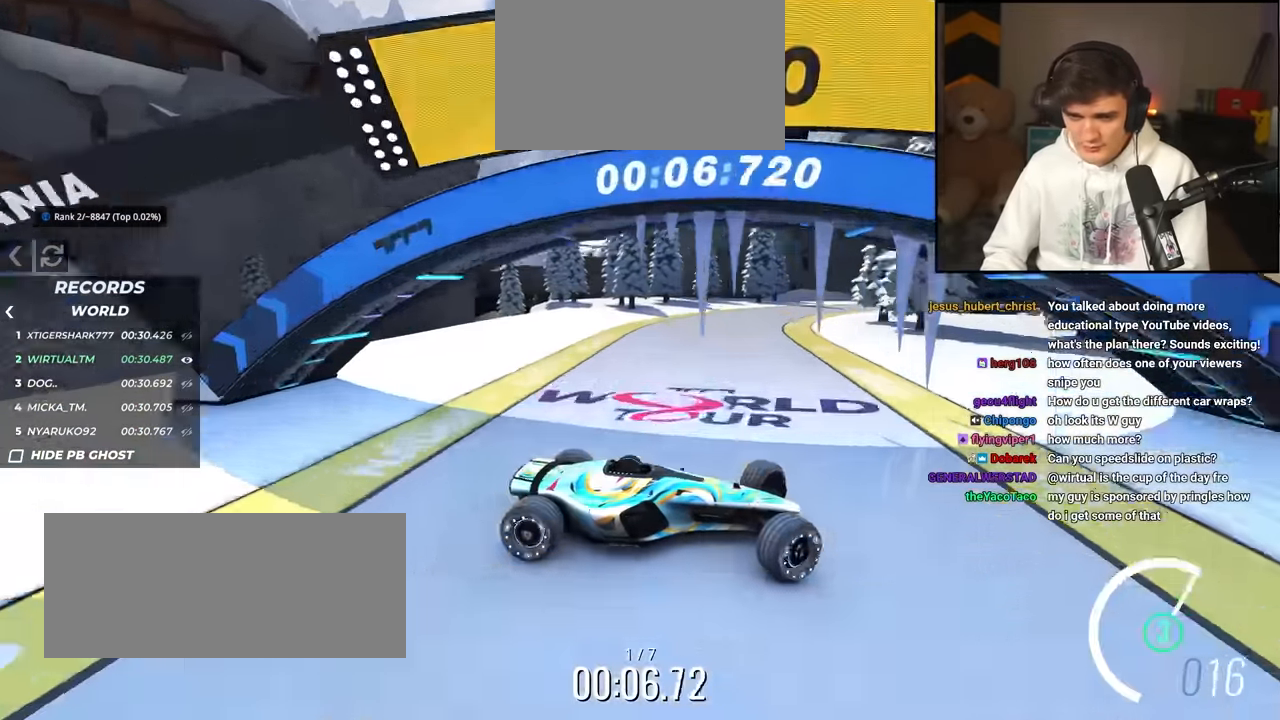
{"keys": ["left", "up"], "events": []}
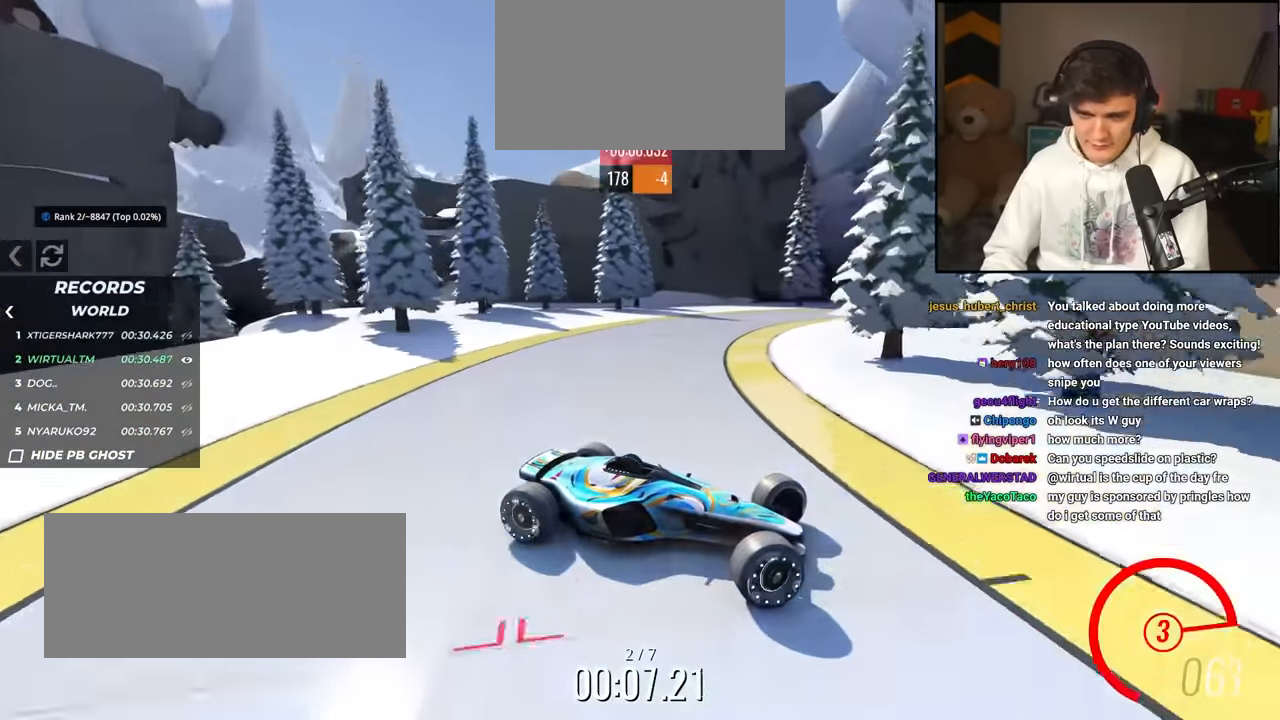
{"keys": ["left", "up"], "events": []}
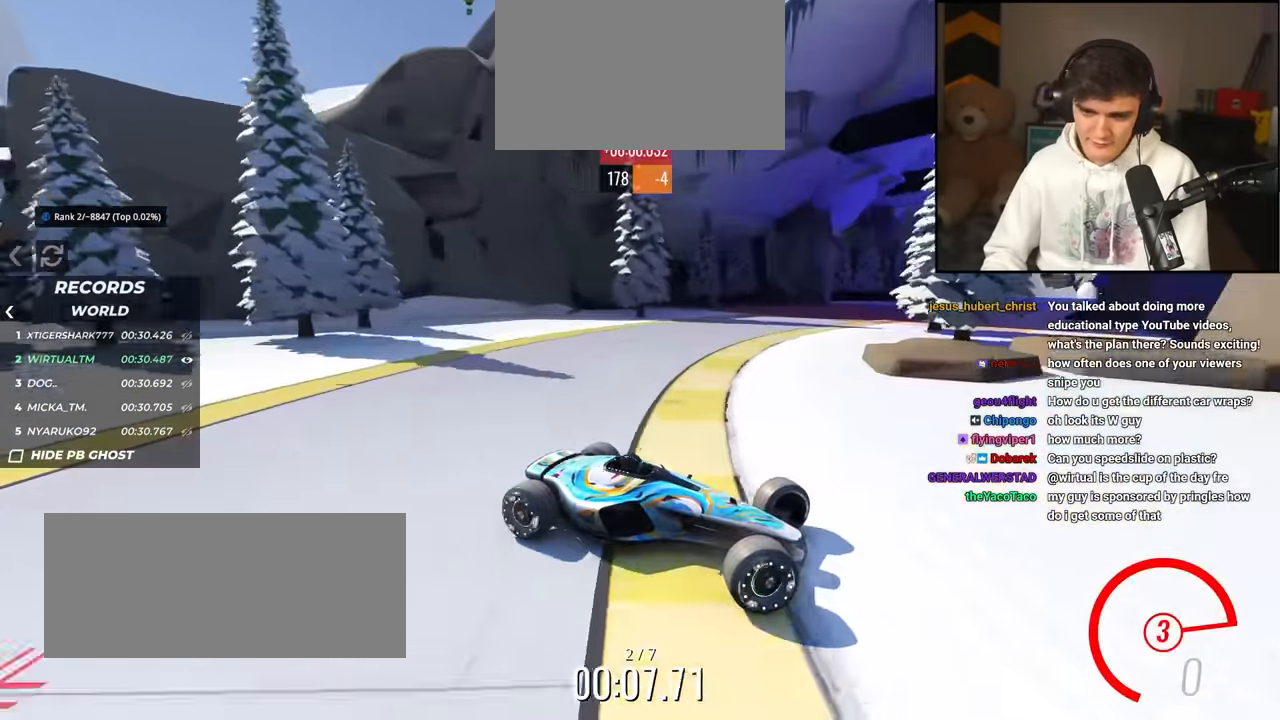
{"keys": ["left", "up"], "events": []}
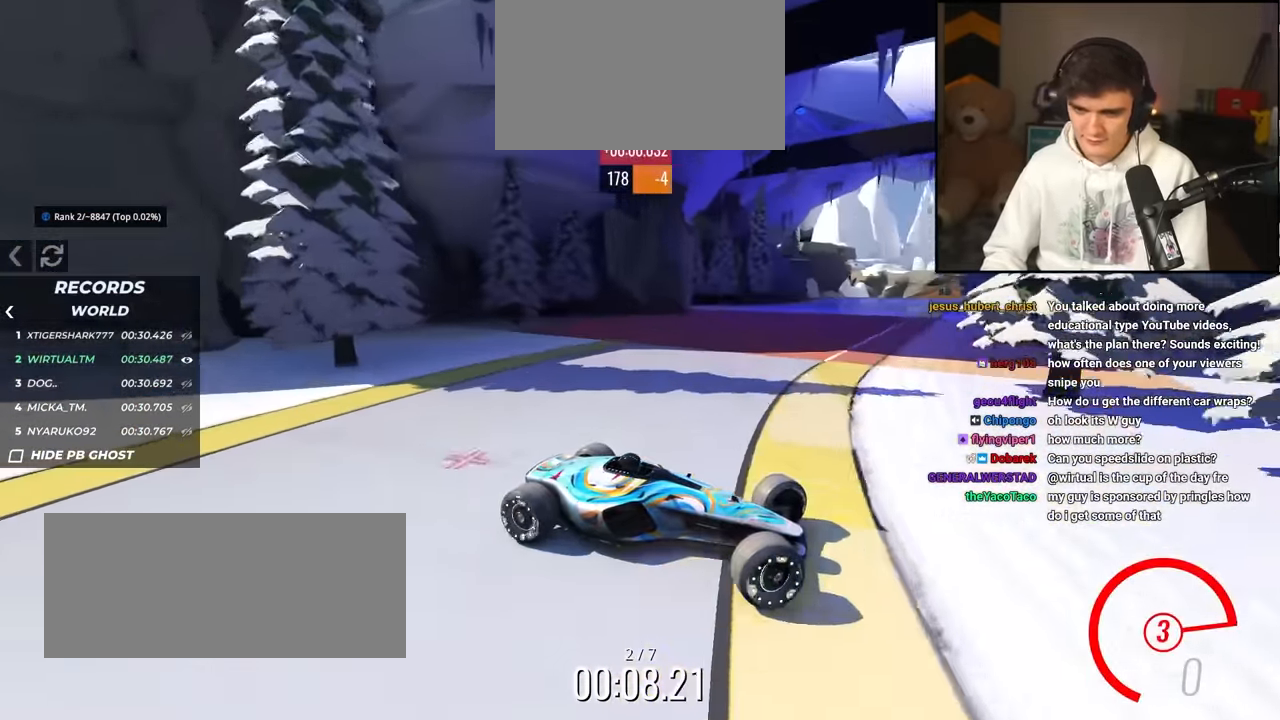
{"keys": ["left", "up"], "events": []}